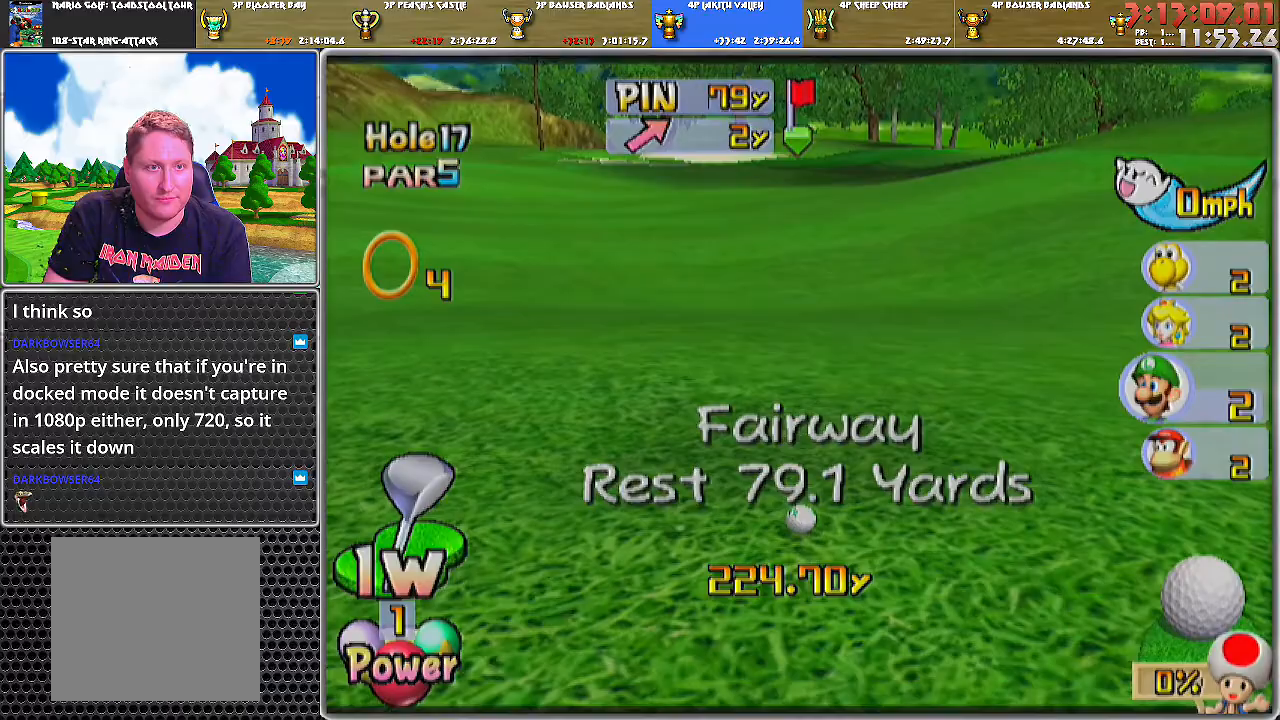
Gameplay with a controller (Nintendo layout); each line is a JSON object with the inputs held at the frame after it. "events" lists button and stick changes between this image and that frame as [ms after this image, input, new state], when the widget could be followed in between. Not read: L2 L3 R1 R2 R3.
{"buttons": [], "left_stick": "center", "right_stick": "center", "events": [[467, "left_stick", "center"]]}
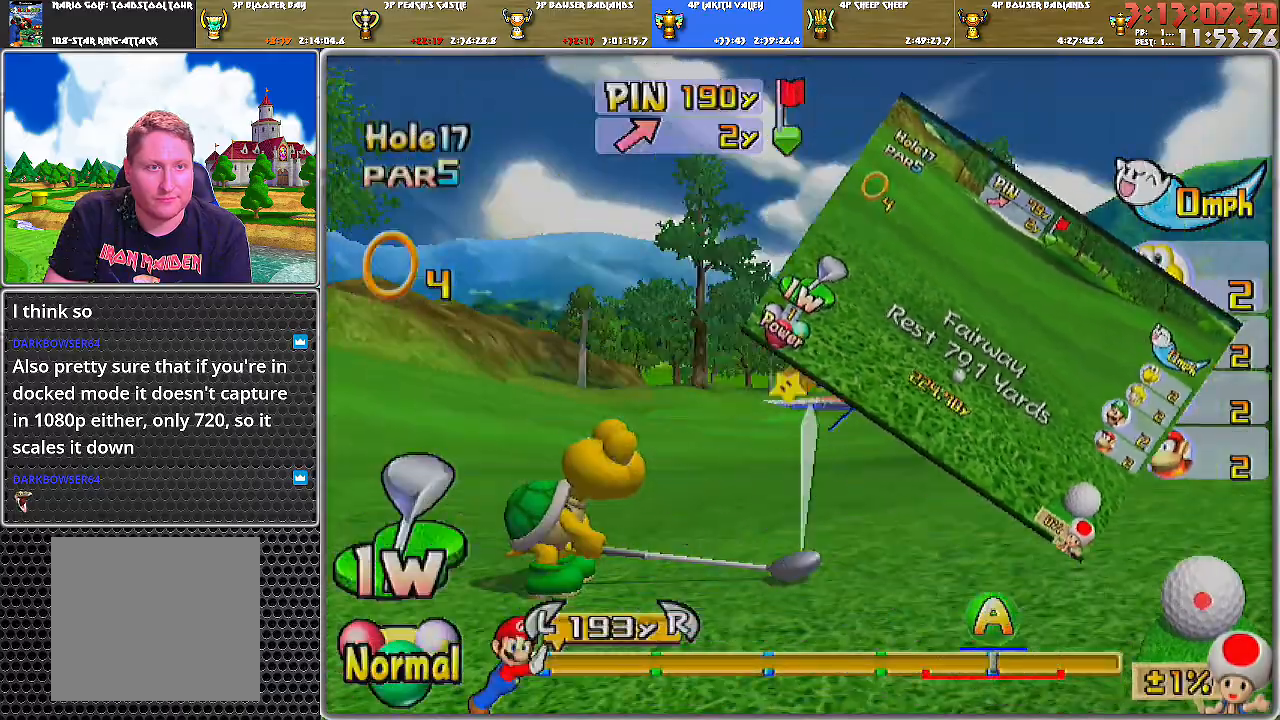
{"buttons": [], "left_stick": "center", "right_stick": "up", "events": [[250, "right_stick", "up"]]}
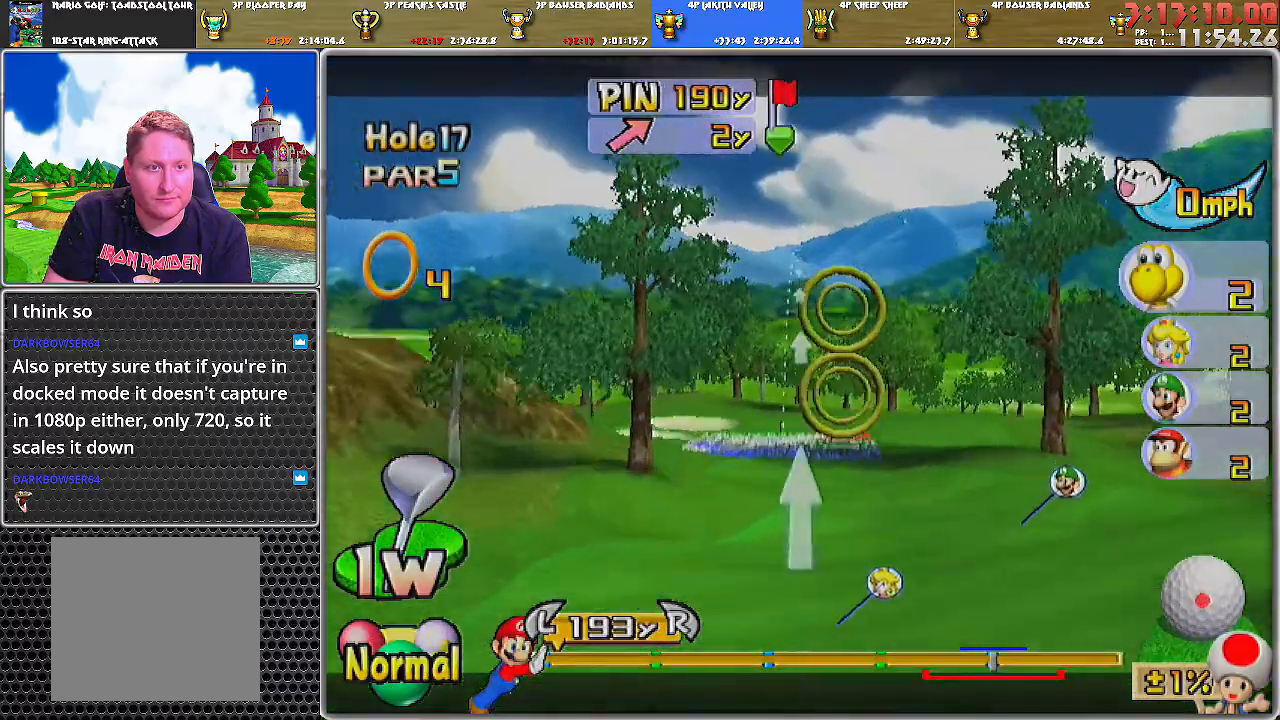
{"buttons": [], "left_stick": "center", "right_stick": "center", "events": [[434, "right_stick", "center"]]}
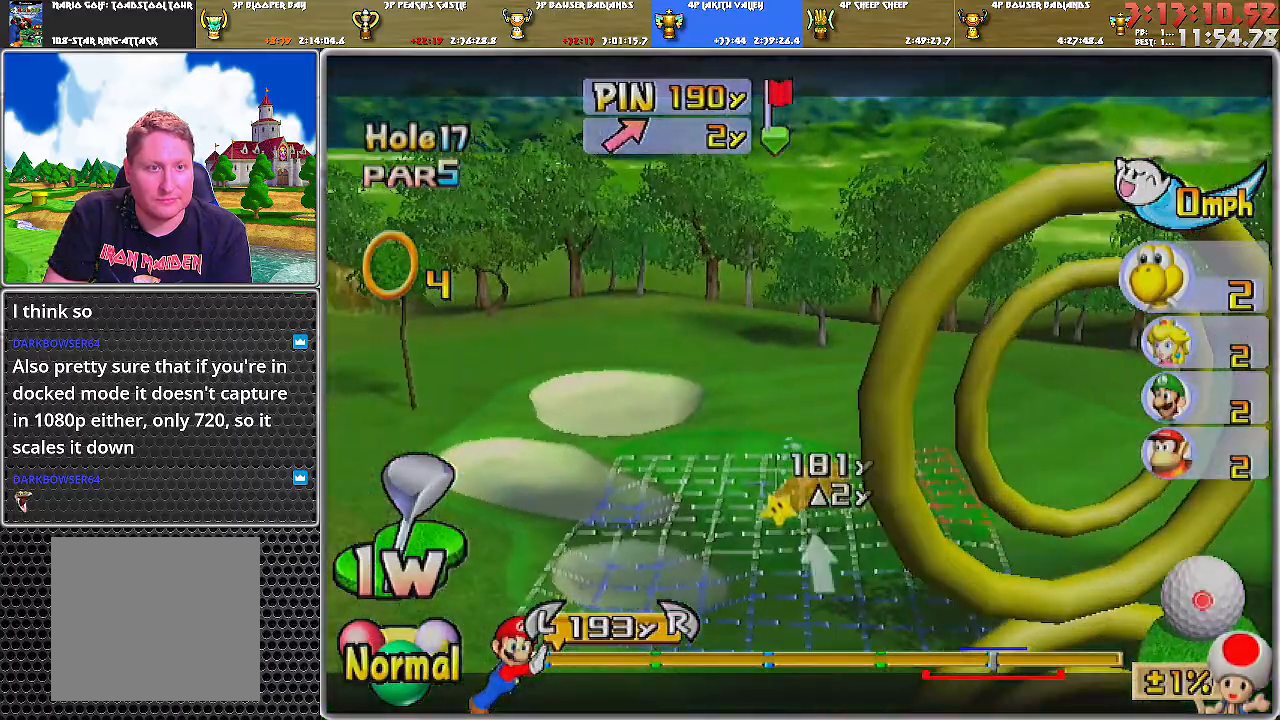
{"buttons": [], "left_stick": "right", "right_stick": "center", "events": [[33, "left_stick", "right"]]}
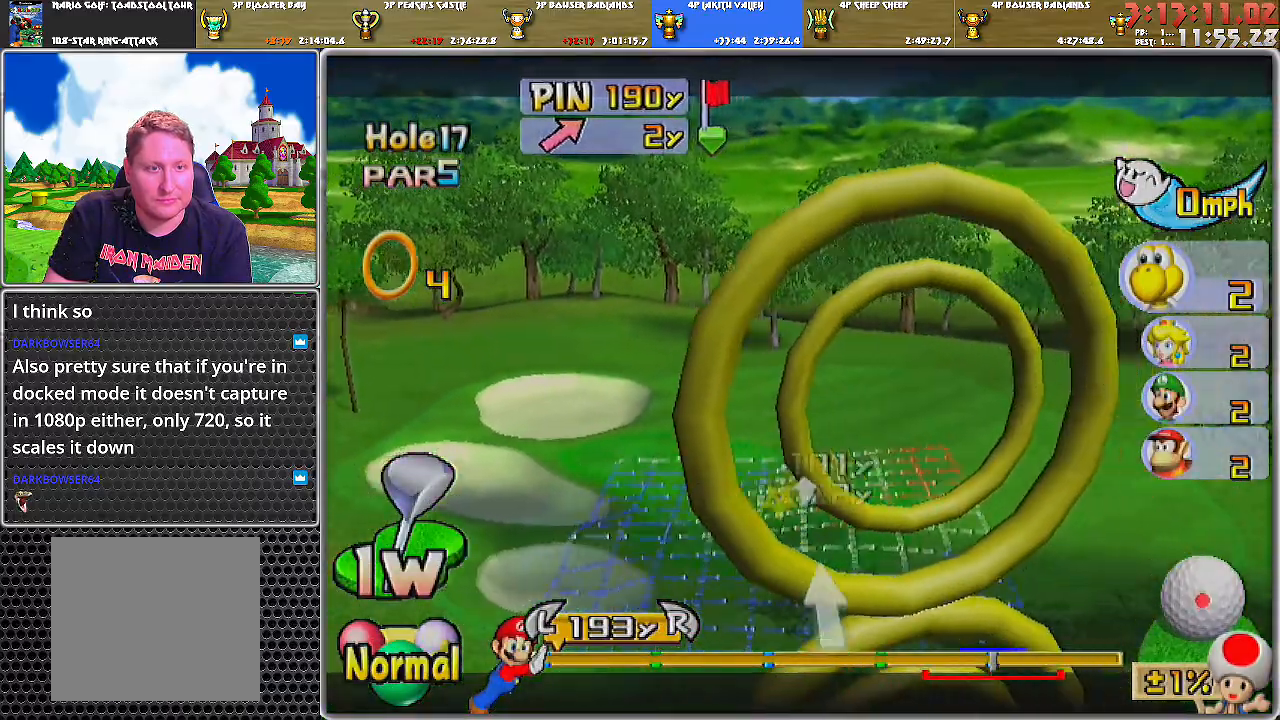
{"buttons": [], "left_stick": "center", "right_stick": "down", "events": [[34, "left_stick", "center"], [401, "right_stick", "down"]]}
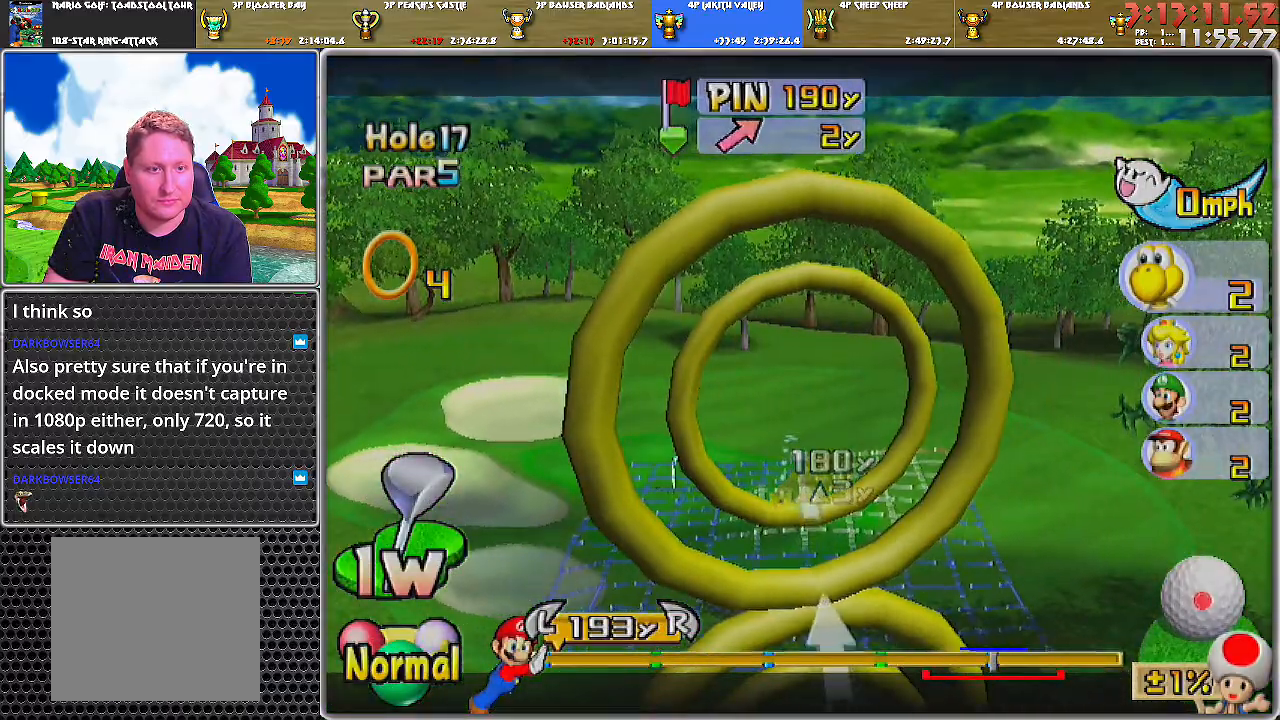
{"buttons": [], "left_stick": "center", "right_stick": "center", "events": [[67, "right_stick", "center"], [283, "left_stick", "left"], [384, "left_stick", "center"]]}
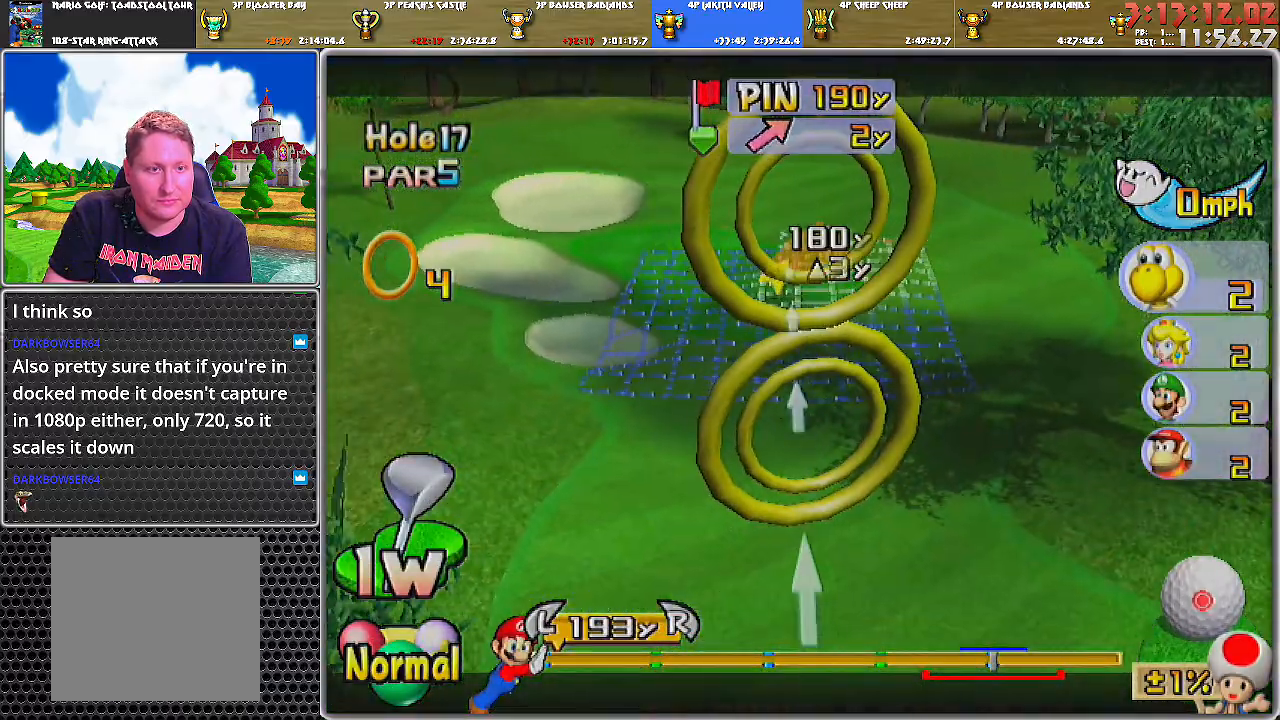
{"buttons": [], "left_stick": "center", "right_stick": "center", "events": [[167, "right_stick", "up"], [317, "right_stick", "center"]]}
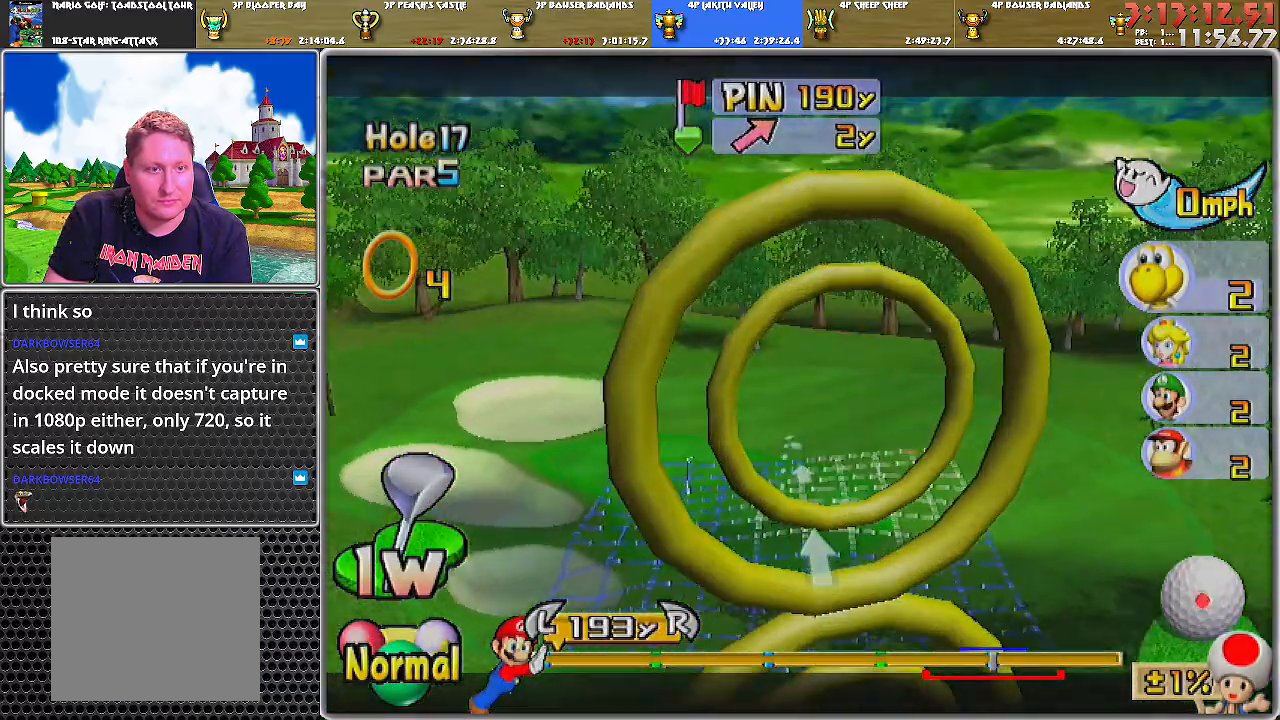
{"buttons": [], "left_stick": "center", "right_stick": "center", "events": []}
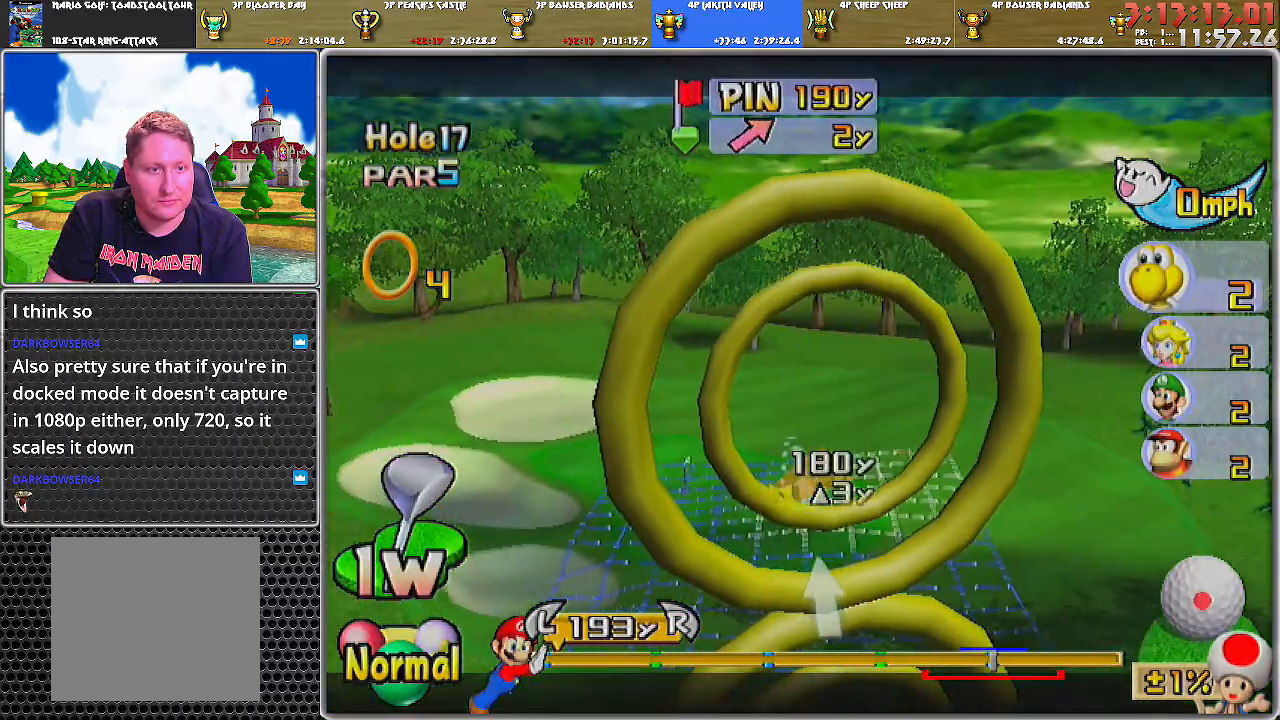
{"buttons": ["DPAD_DOWN"], "left_stick": "center", "right_stick": "center", "events": [[401, "DPAD_DOWN", "down"]]}
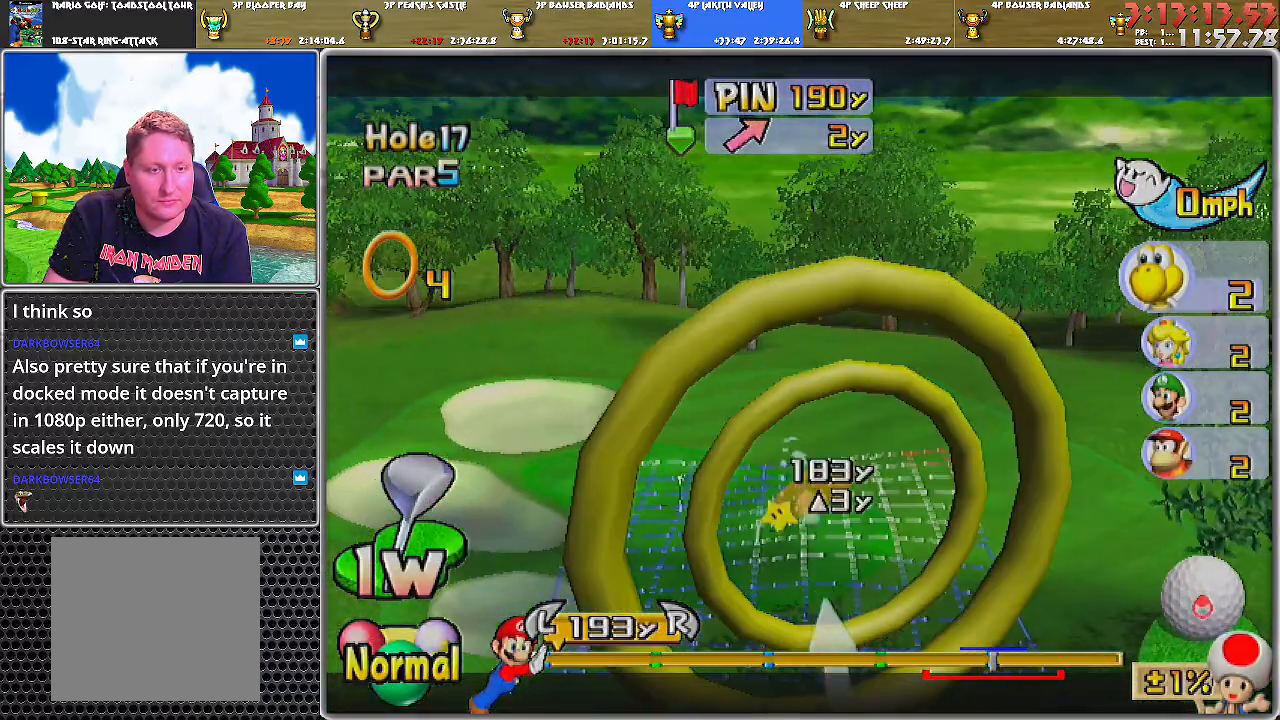
{"buttons": [], "left_stick": "center", "right_stick": "center", "events": [[500, "DPAD_DOWN", "up"]]}
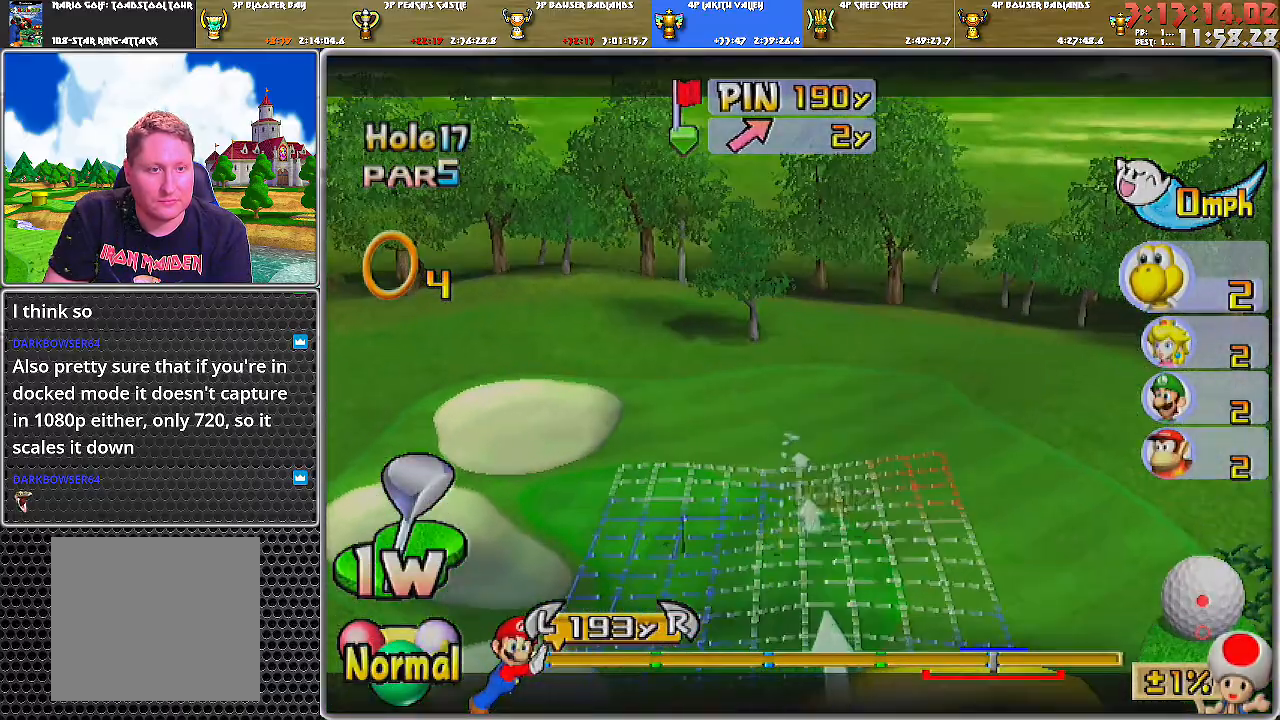
{"buttons": [], "left_stick": "center", "right_stick": "center", "events": []}
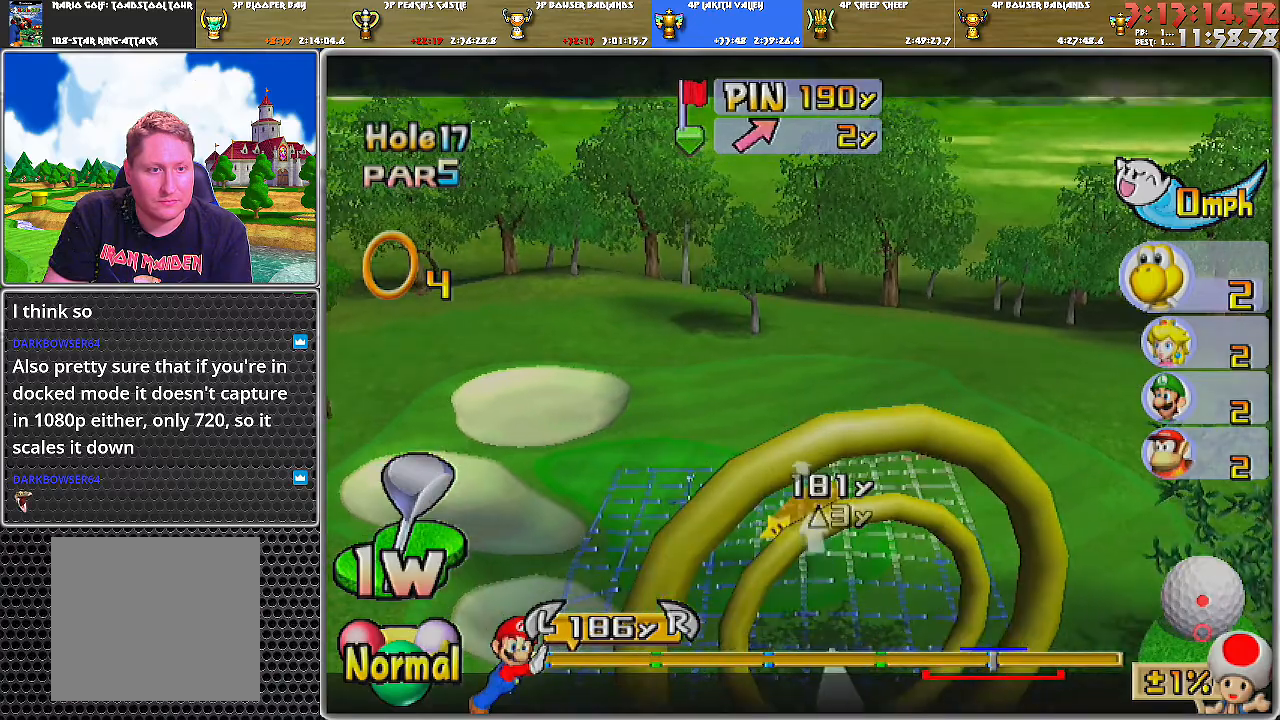
{"buttons": [], "left_stick": "center", "right_stick": "center", "events": []}
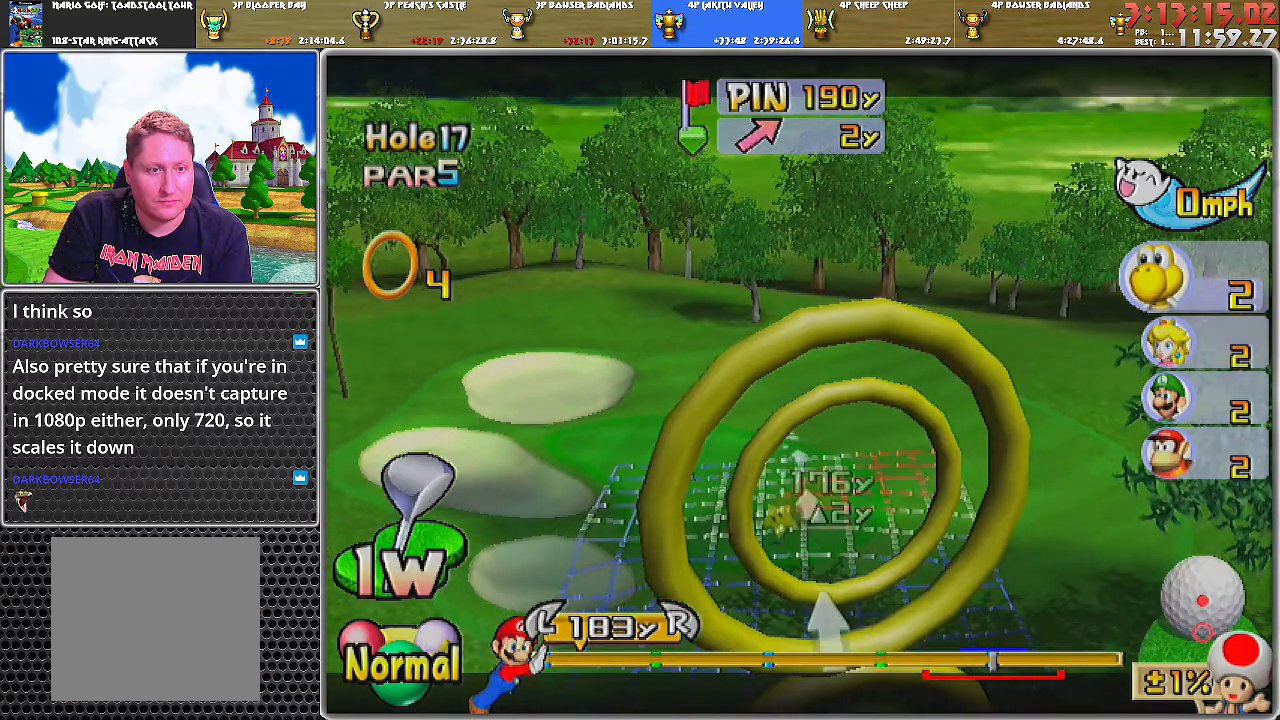
{"buttons": [], "left_stick": "center", "right_stick": "center", "events": []}
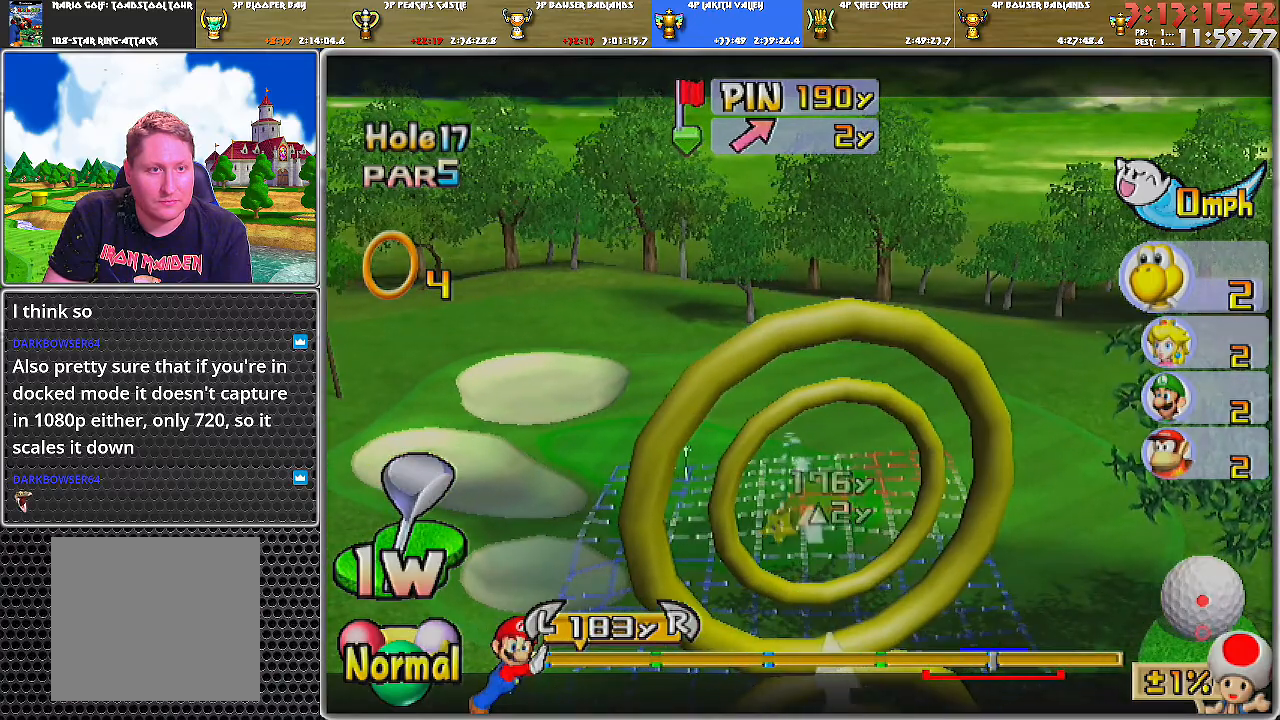
{"buttons": [], "left_stick": "center", "right_stick": "center", "events": []}
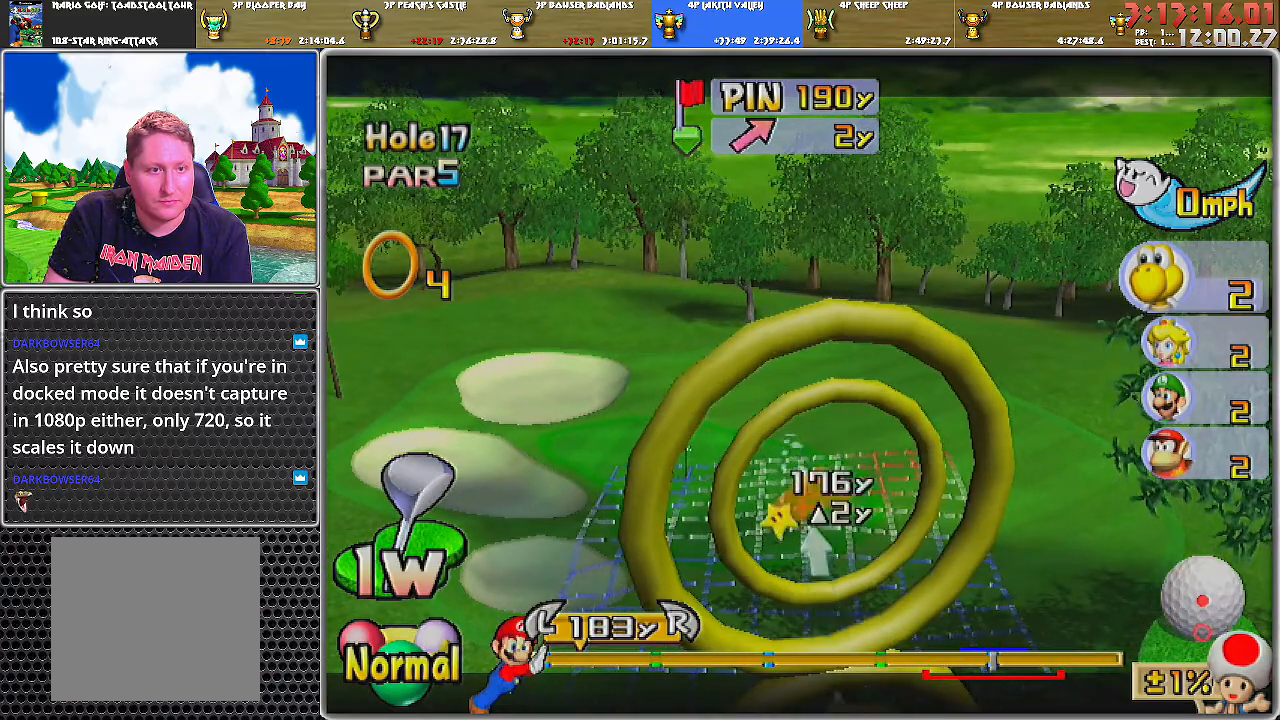
{"buttons": [], "left_stick": "center", "right_stick": "center", "events": []}
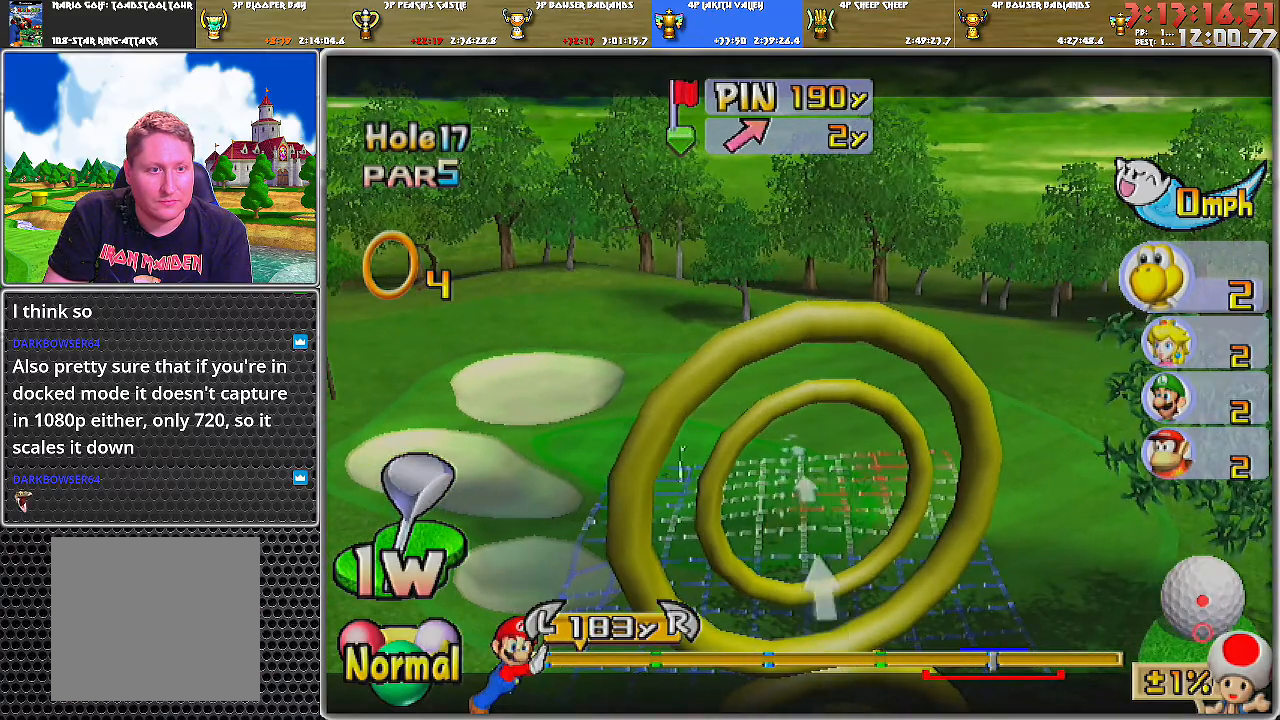
{"buttons": [], "left_stick": "down", "right_stick": "center", "events": [[67, "A", "down"], [117, "A", "up"], [150, "A", "down"], [183, "left_stick", "down"], [217, "A", "up"]]}
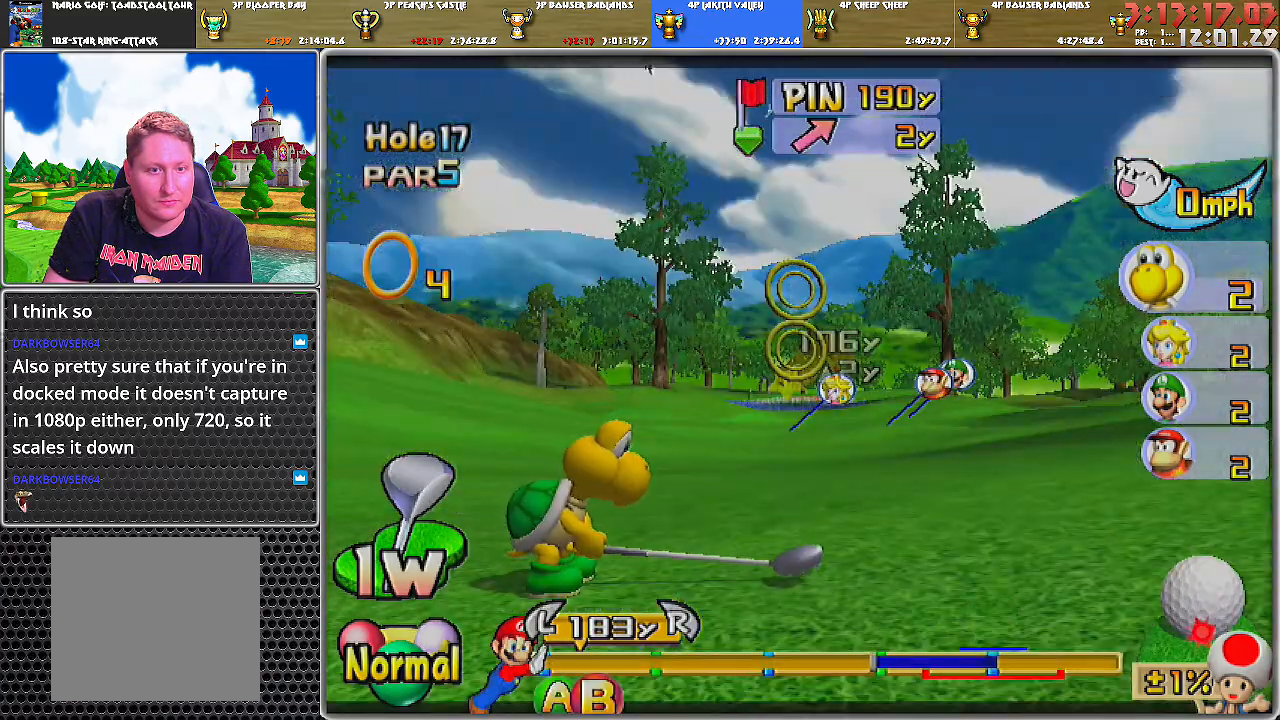
{"buttons": [], "left_stick": "down", "right_stick": "center", "events": []}
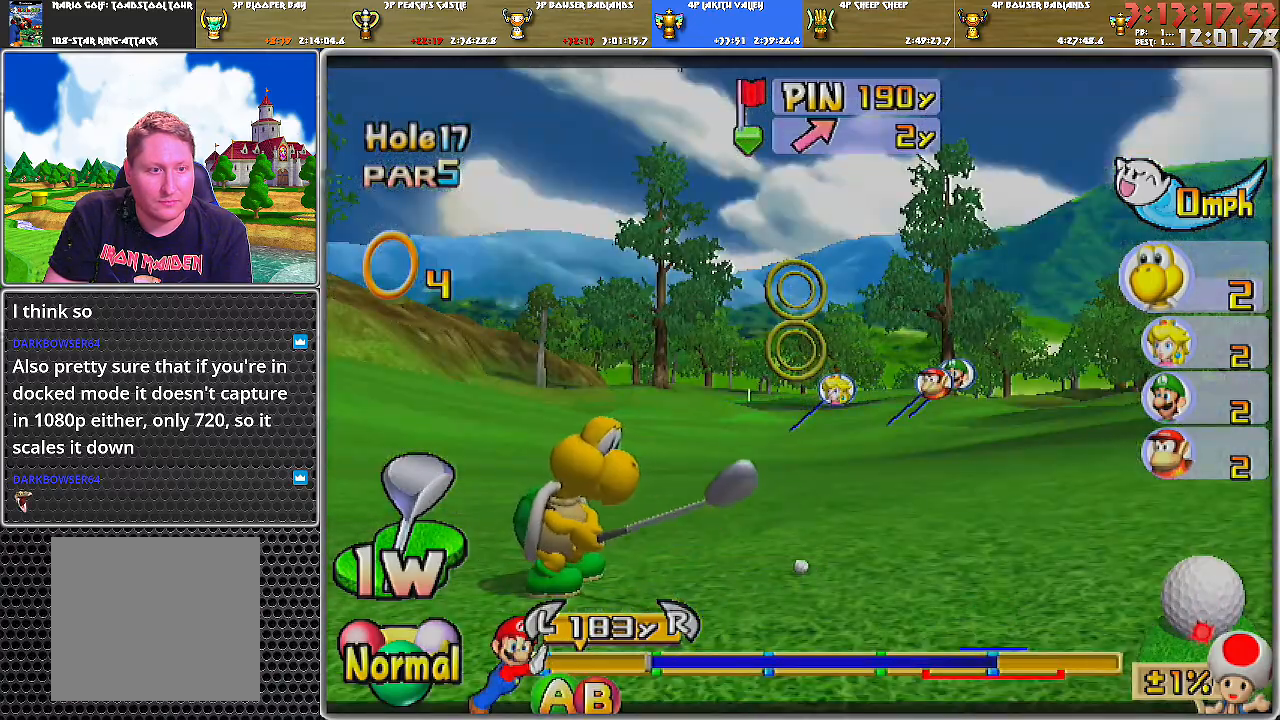
{"buttons": [], "left_stick": "down", "right_stick": "center", "events": [[83, "B", "down"], [283, "B", "up"]]}
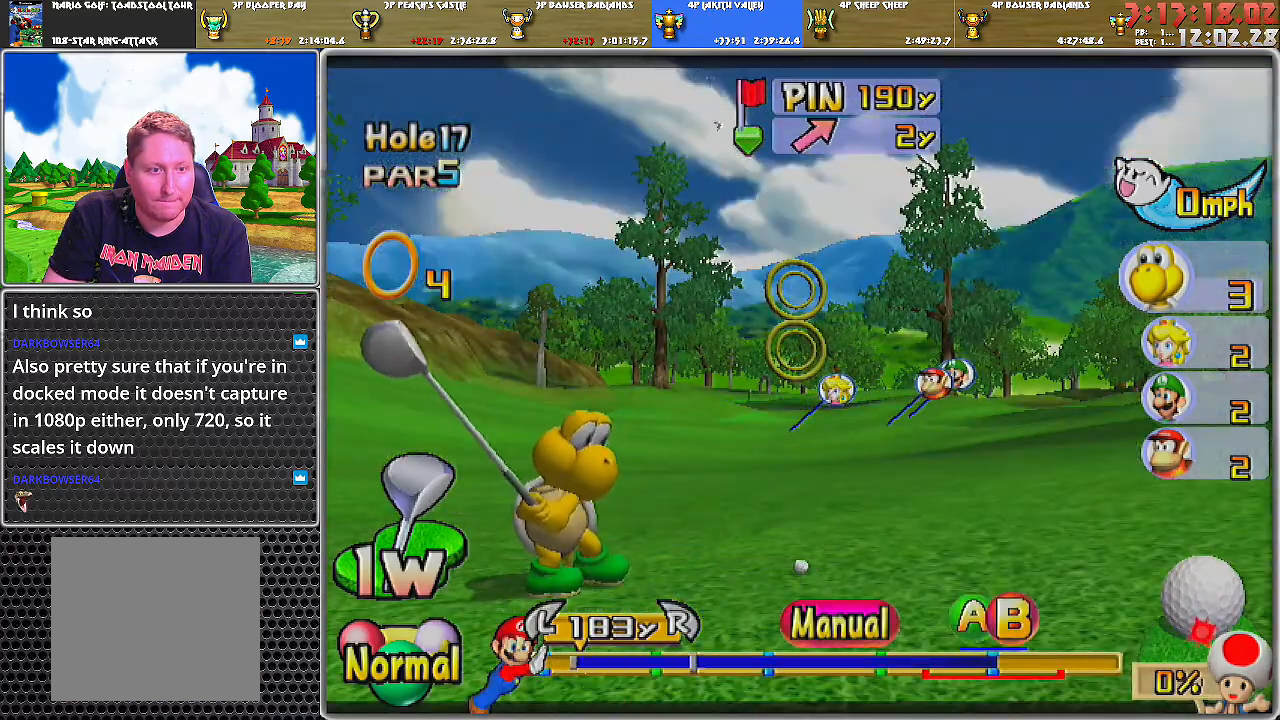
{"buttons": [], "left_stick": "down", "right_stick": "center", "events": []}
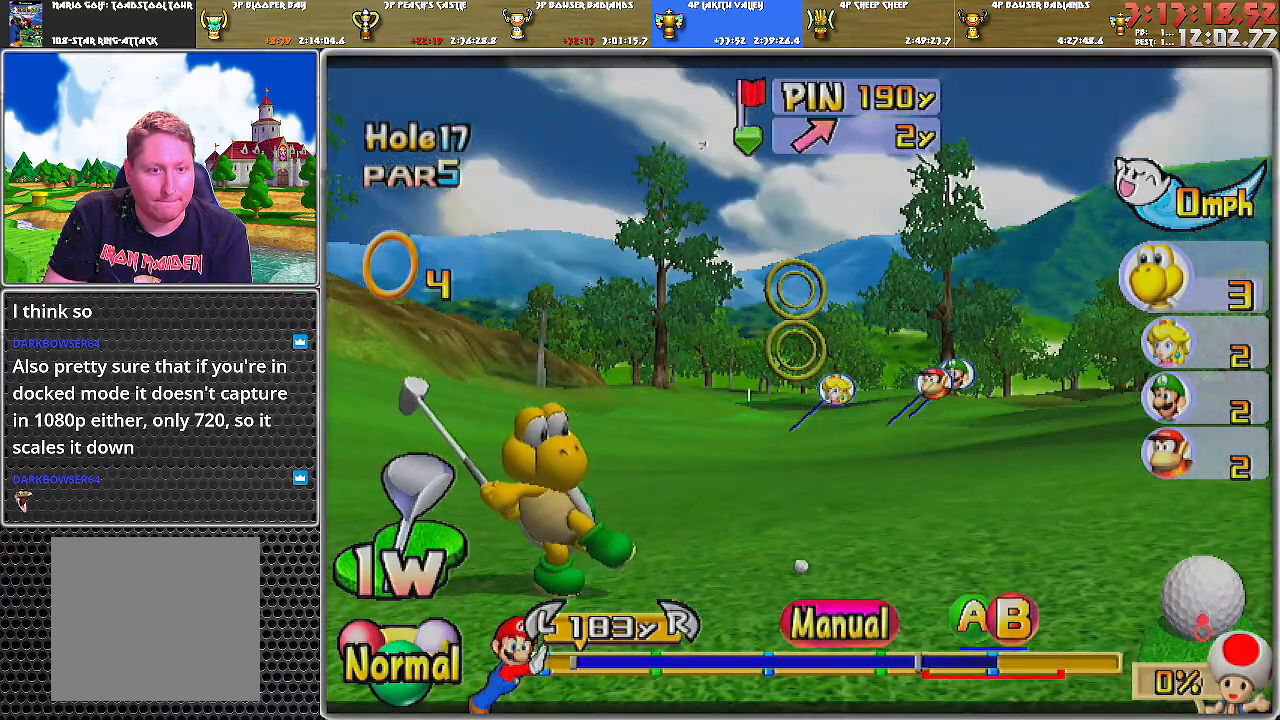
{"buttons": [], "left_stick": "down", "right_stick": "center", "events": [[83, "B", "down"], [500, "B", "up"]]}
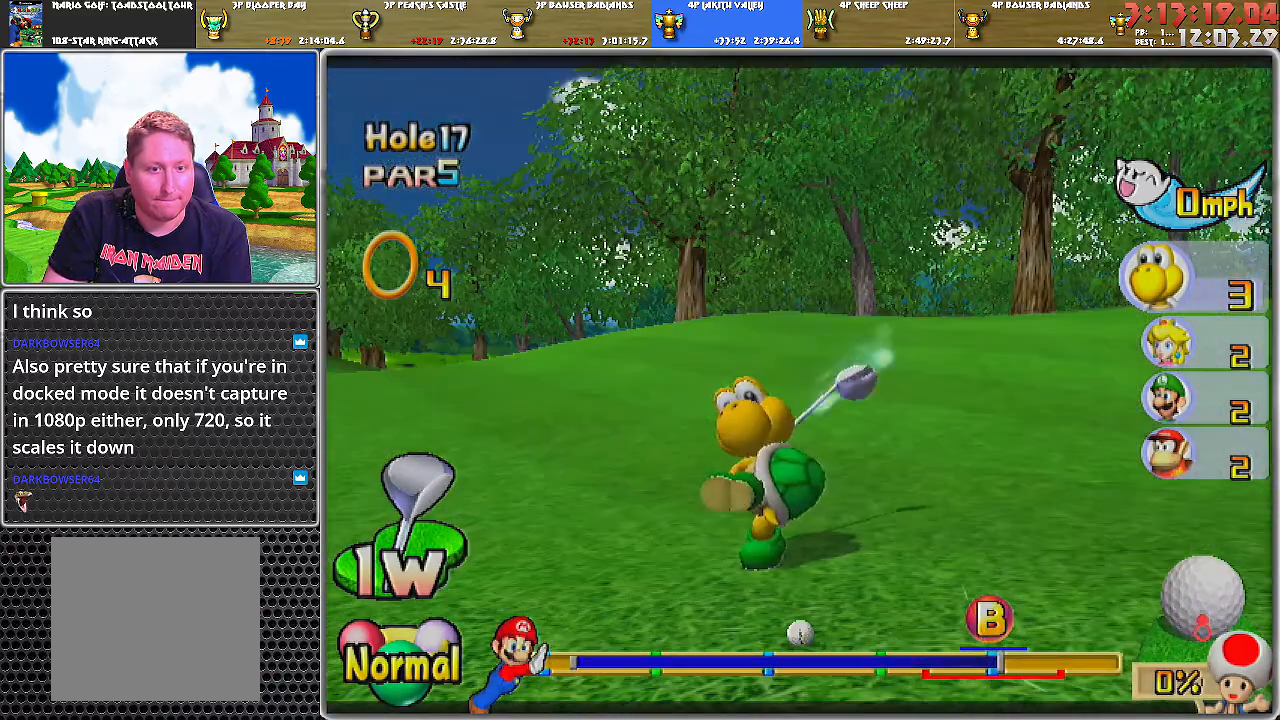
{"buttons": [], "left_stick": "down", "right_stick": "center", "events": []}
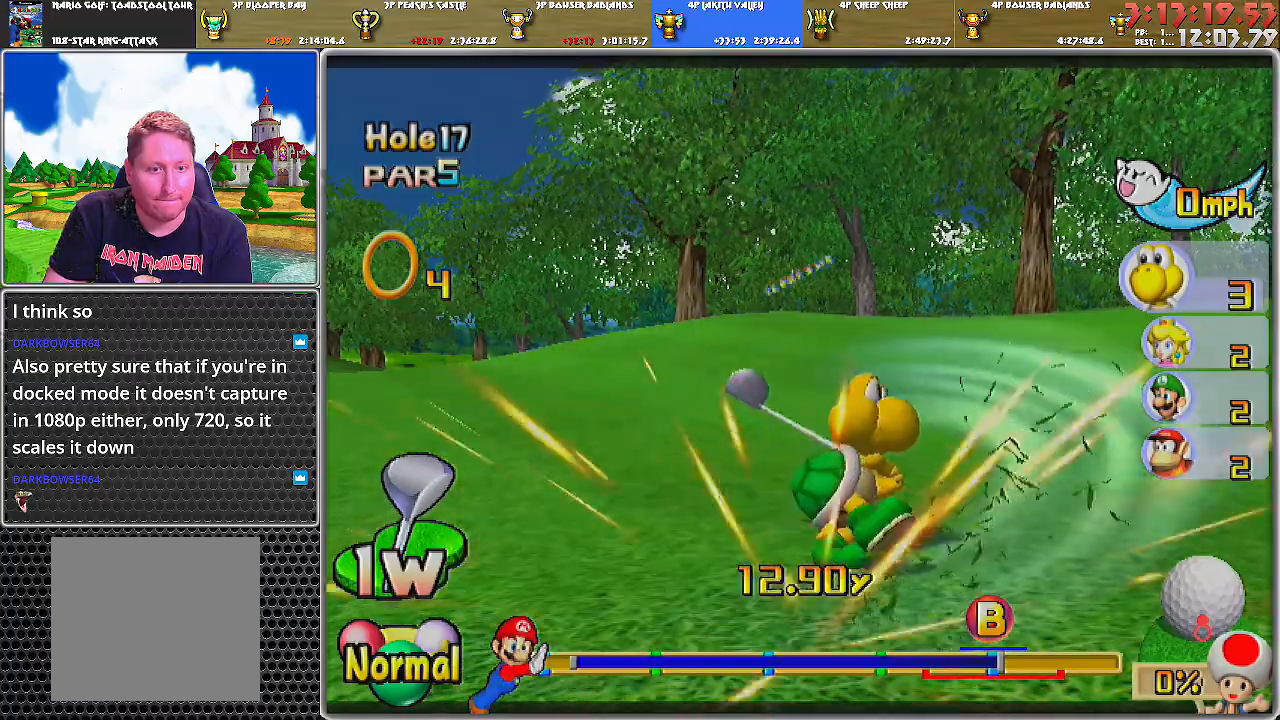
{"buttons": [], "left_stick": "up-right", "right_stick": "center", "events": [[83, "left_stick", "center"], [150, "left_stick", "up-right"]]}
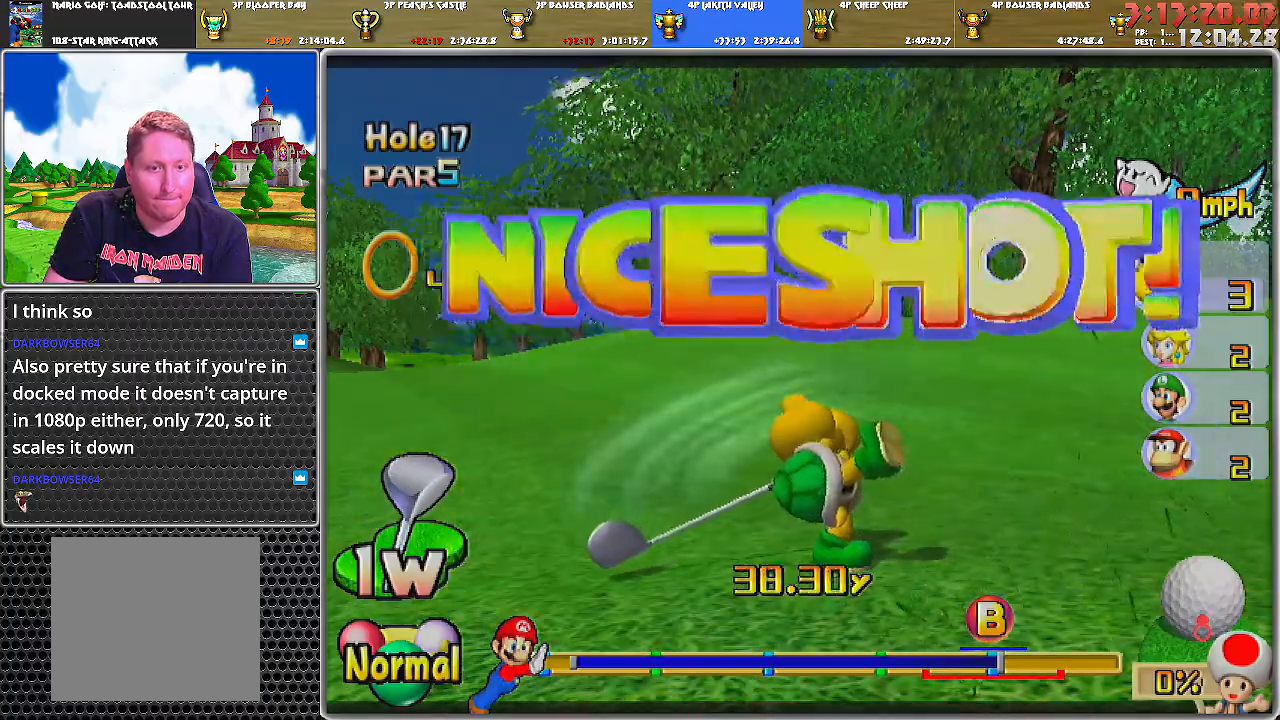
{"buttons": [], "left_stick": "up-right", "right_stick": "center", "events": []}
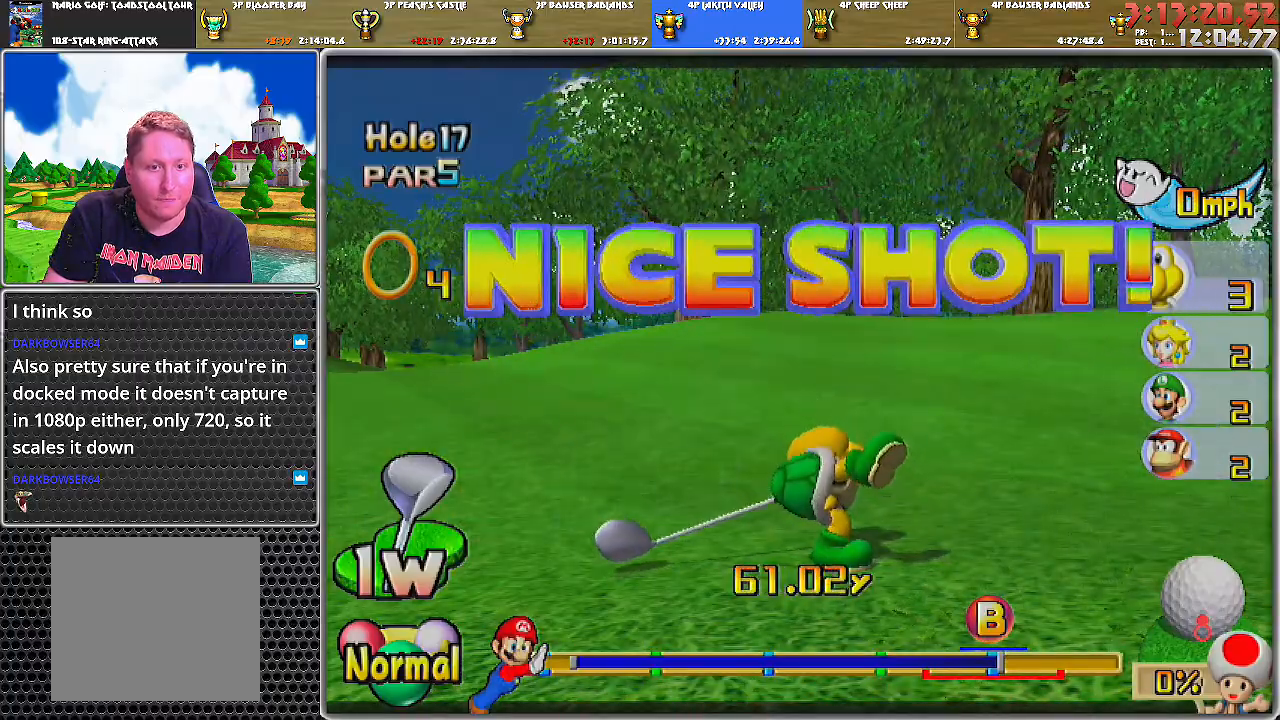
{"buttons": [], "left_stick": "up-right", "right_stick": "center", "events": []}
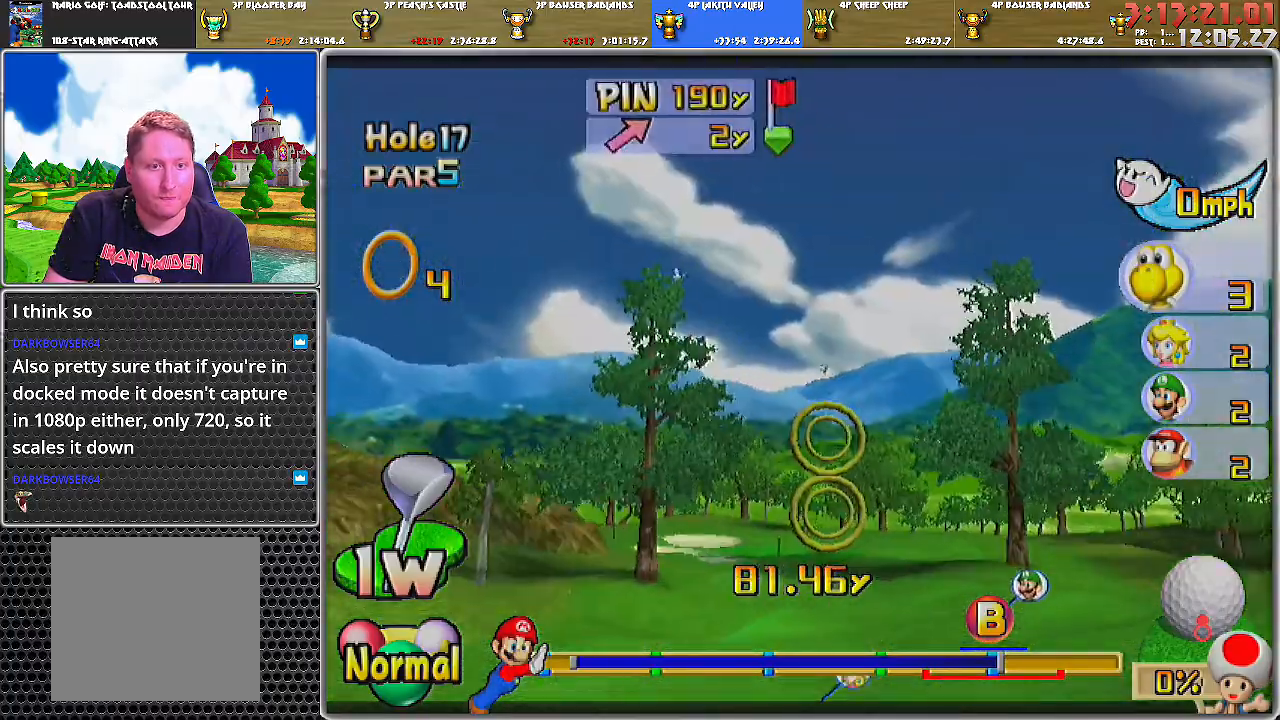
{"buttons": [], "left_stick": "up", "right_stick": "center", "events": [[401, "left_stick", "up"]]}
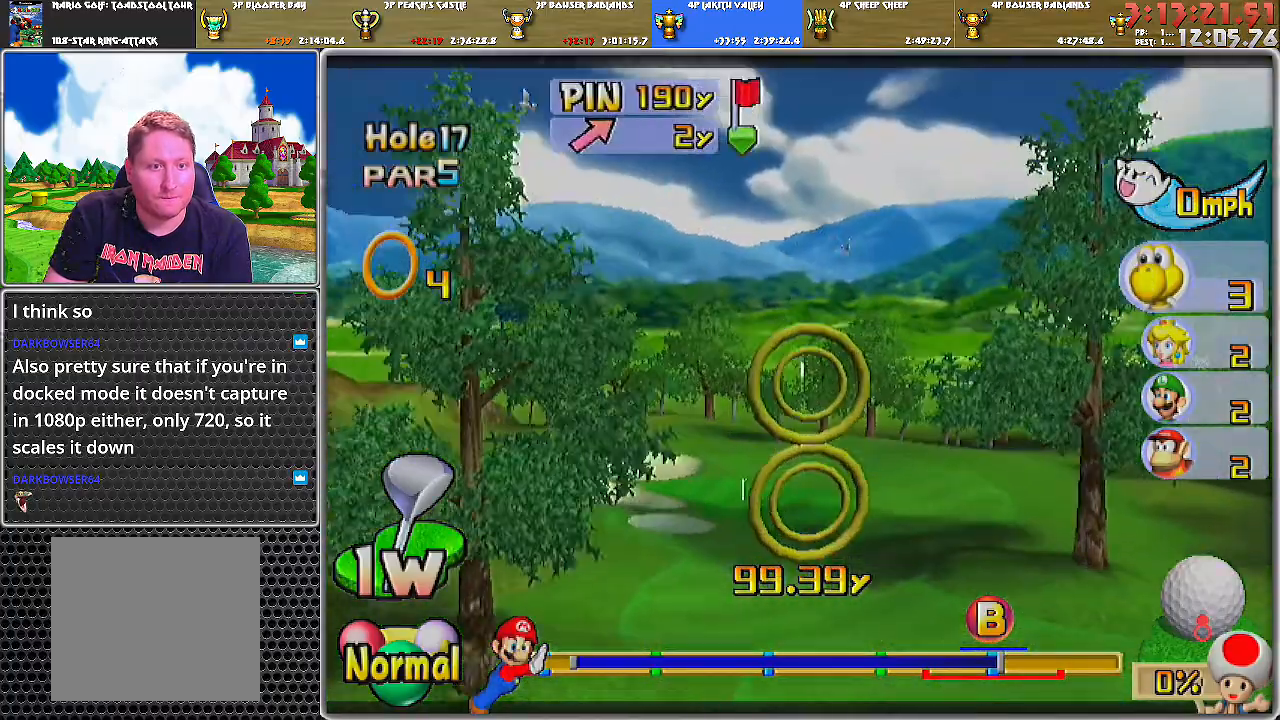
{"buttons": [], "left_stick": "up-left", "right_stick": "center", "events": [[17, "left_stick", "up-left"]]}
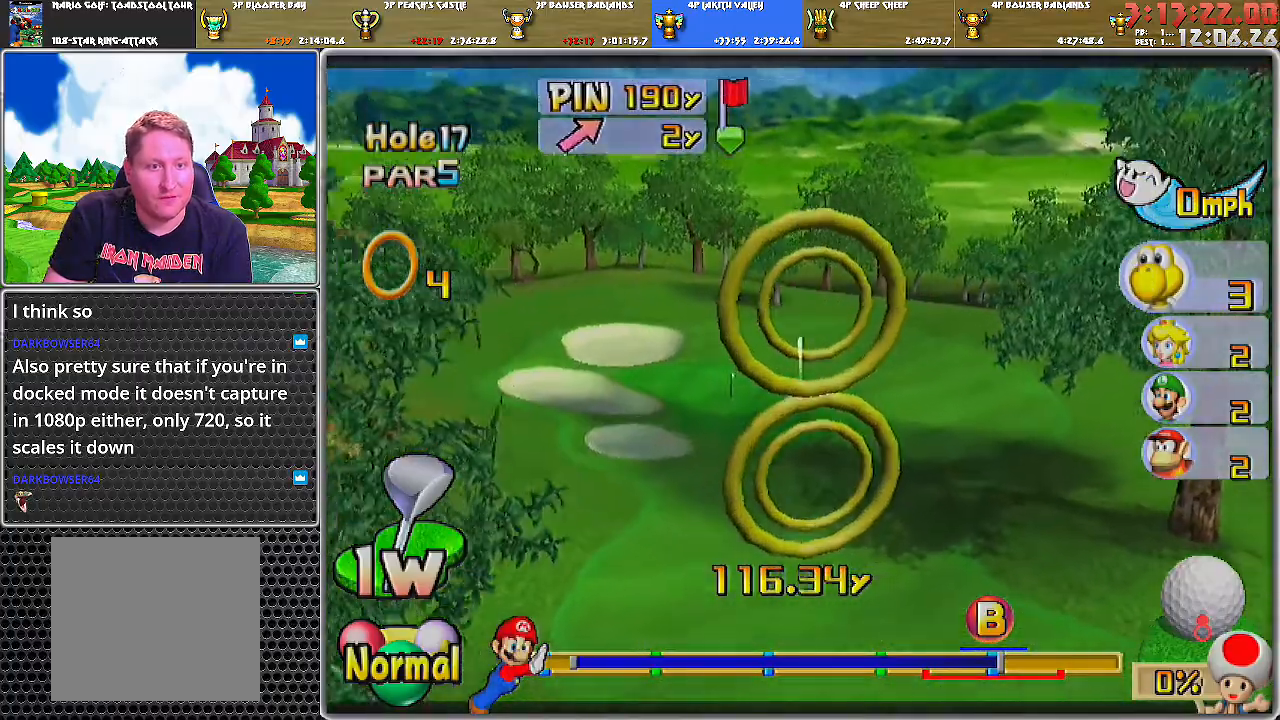
{"buttons": [], "left_stick": "left", "right_stick": "center", "events": [[66, "left_stick", "left"]]}
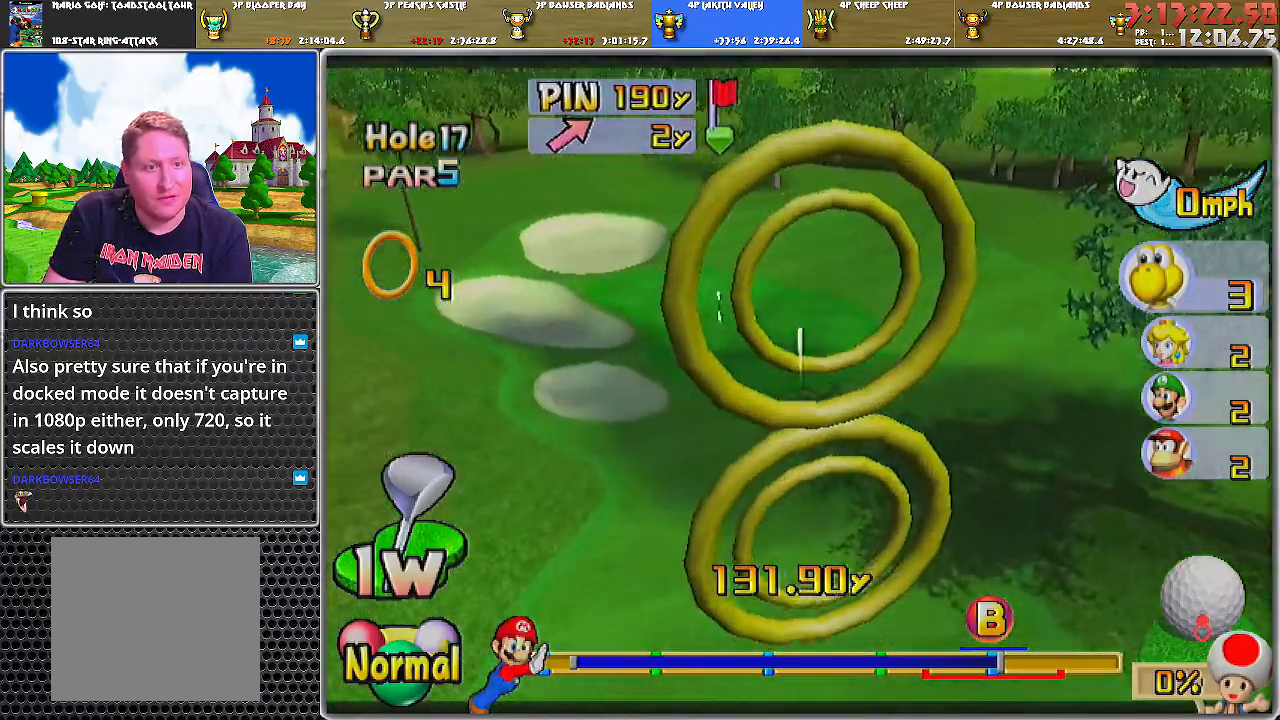
{"buttons": [], "left_stick": "up-left", "right_stick": "center", "events": [[167, "left_stick", "up-left"]]}
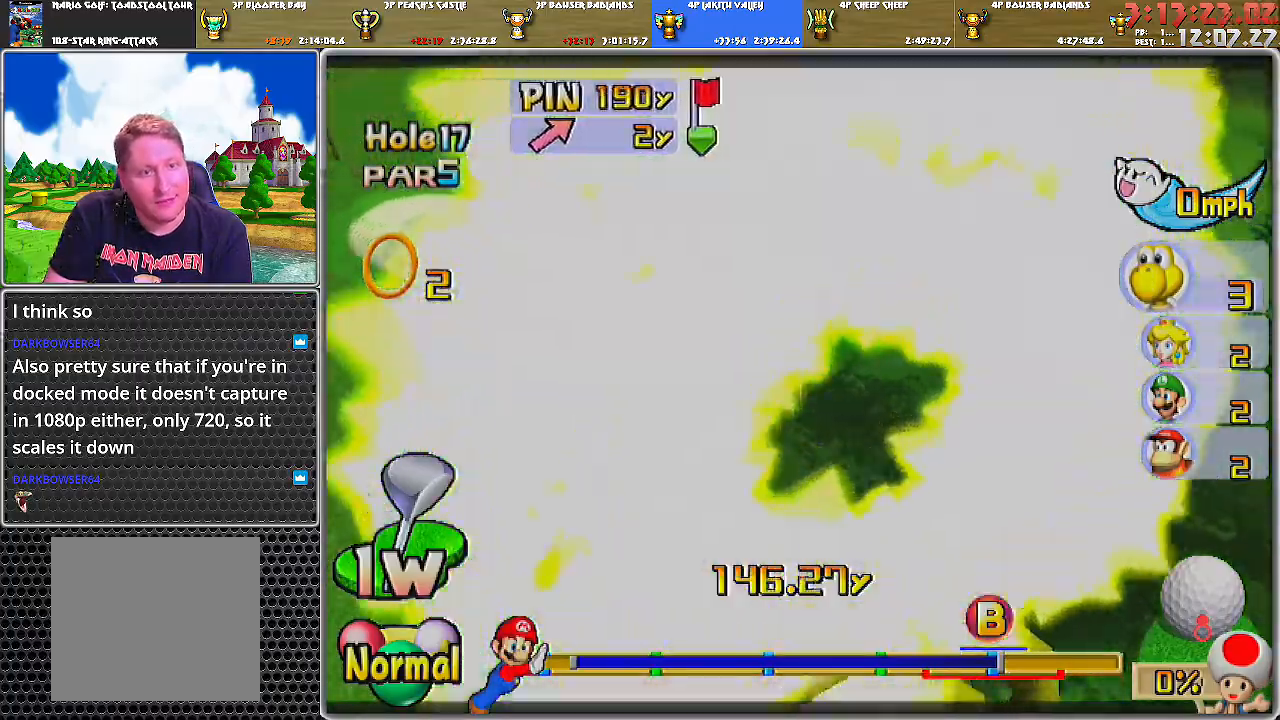
{"buttons": ["A"], "left_stick": "center", "right_stick": "center", "events": [[16, "A", "down"], [166, "left_stick", "center"], [417, "A", "up"], [467, "A", "down"]]}